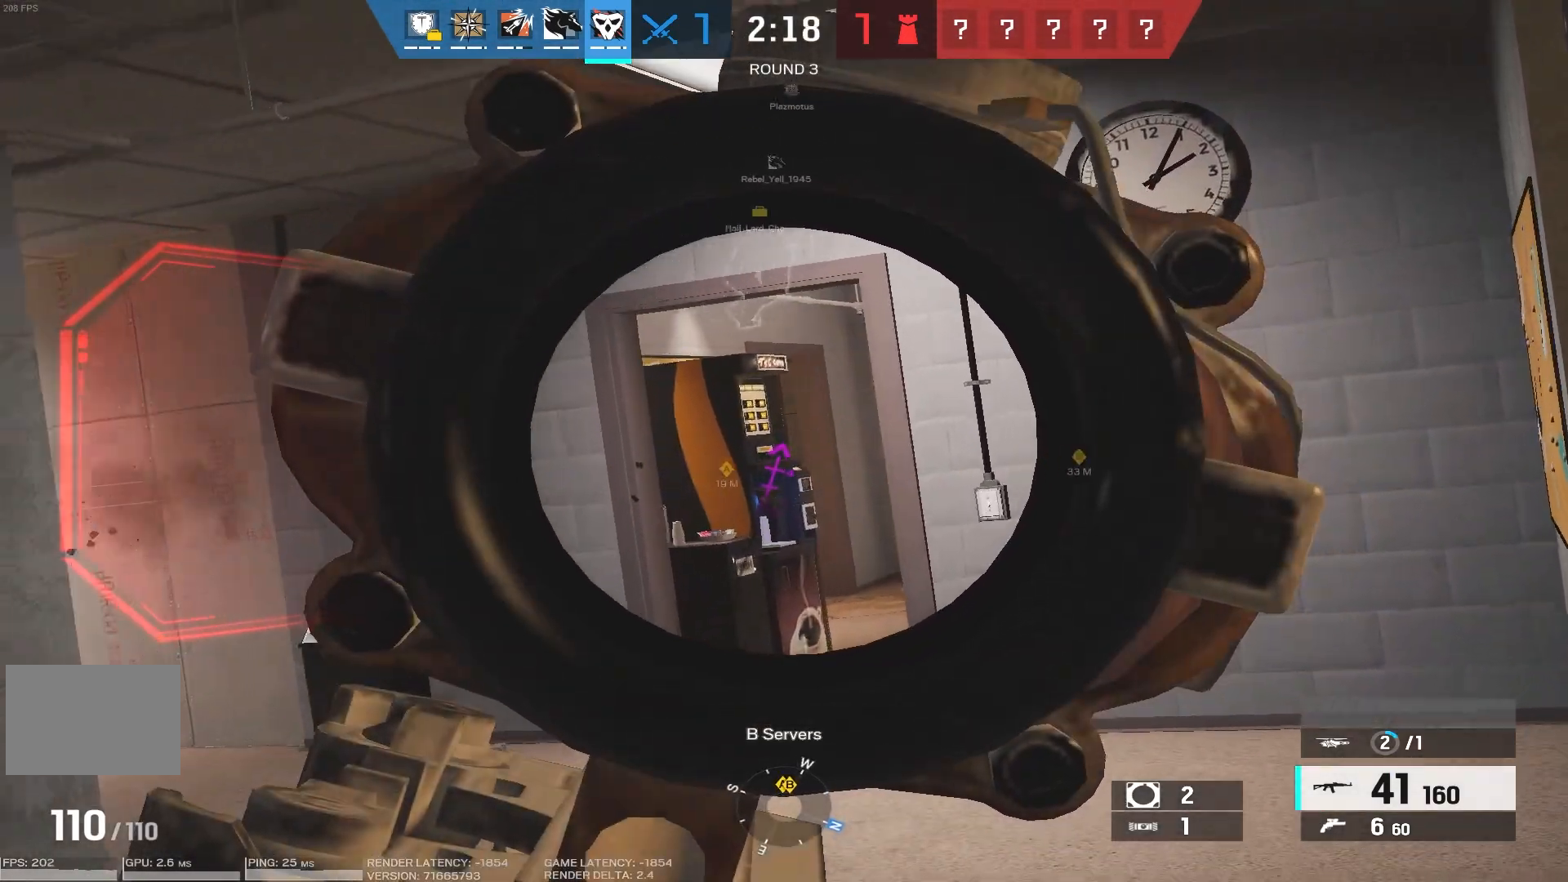
Gameplay with keyboard and mouse; each line is a JSON object with the keys and mouse buttons held at the frame after it. "events" lists presses ("down") and releases ("up") of "1", "2", "3", "4", "5", "a", "alt", "b", "c", "caps_lock", "ctrl", "d", "e", "f", "g", "q", "r", "s", "shift", "space", "super", "t", "tab", "tilde", "v", "w", "x", "z", "mouse_left", "mouse_wheel", "mouse_right" and "mouse_mb5" between this image and that frame as [ms after this image, input, new state], when the widget could be followed in between. "mouse_left", "mouse_wheel", "mouse_right", "mouse_mb5" = the "left", "wheel", "right", "mb5" buttons of the "mouse" list. No other keys are recorded. "wheel" means that the mouse wheel is clicked or scrolled. Mouse movement is not recorded. Not read: mouse_mb4.
{"keys": [], "mouse": ["right"], "events": [[200, "d", "up"], [233, "w", "up"]]}
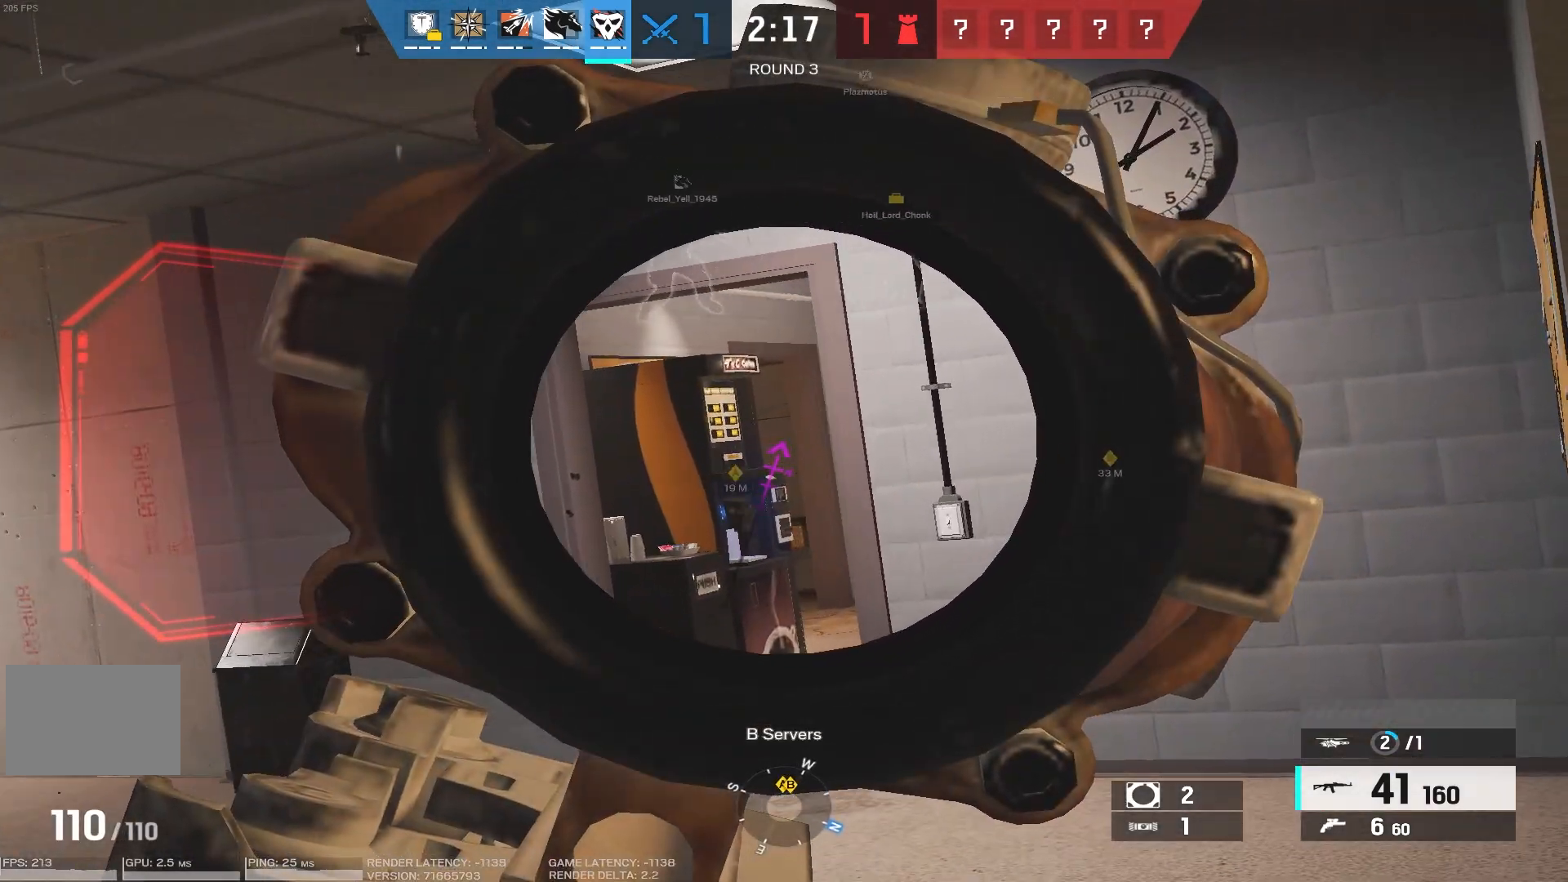
{"keys": [], "mouse": ["right"], "events": []}
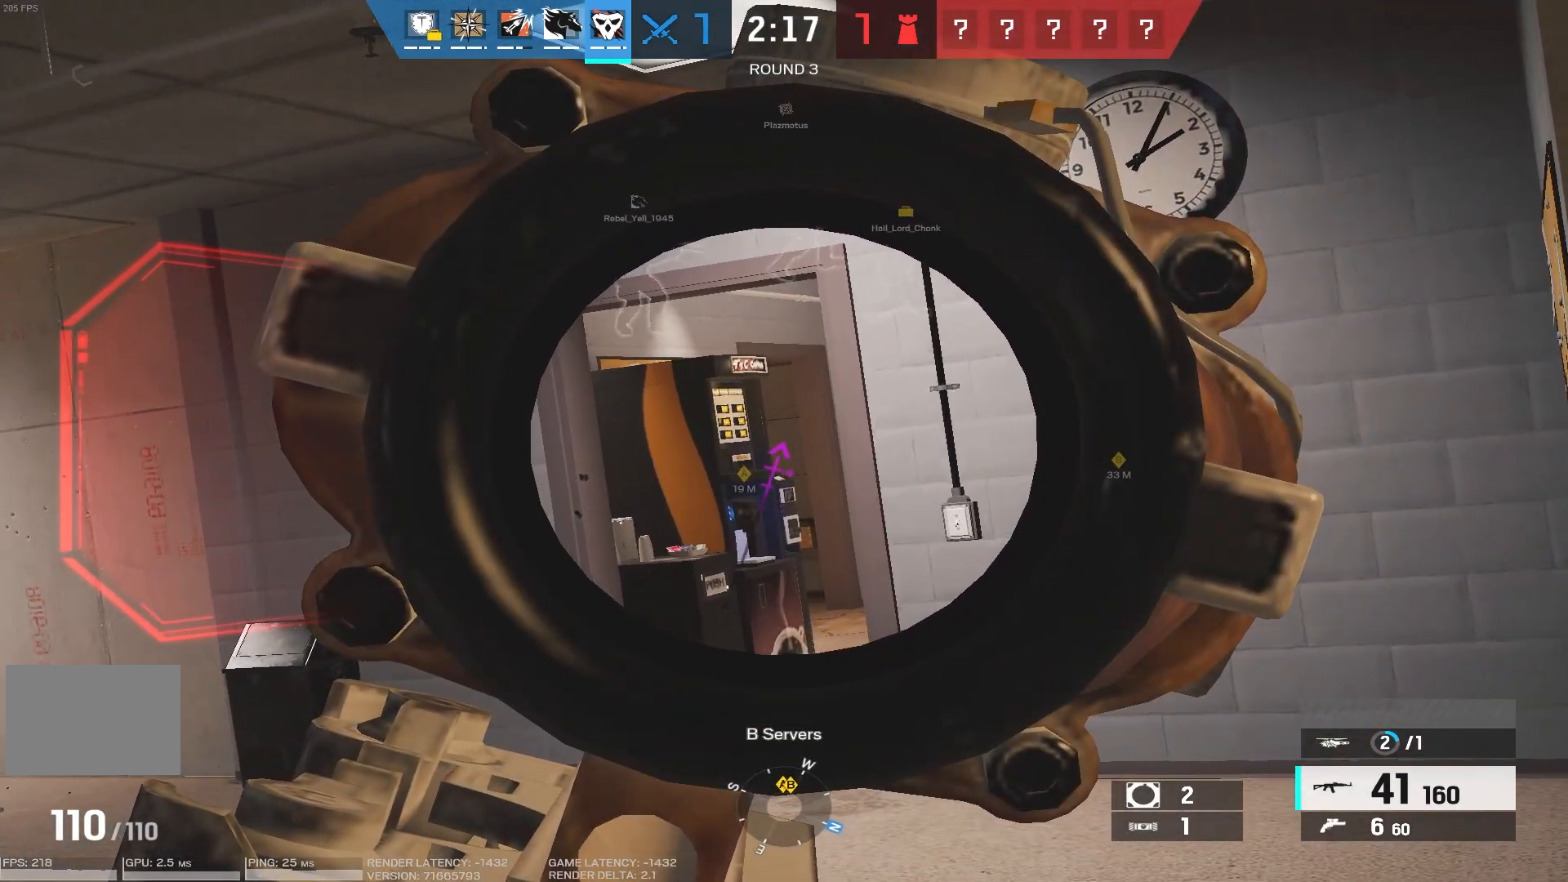
{"keys": [], "mouse": ["right"], "events": []}
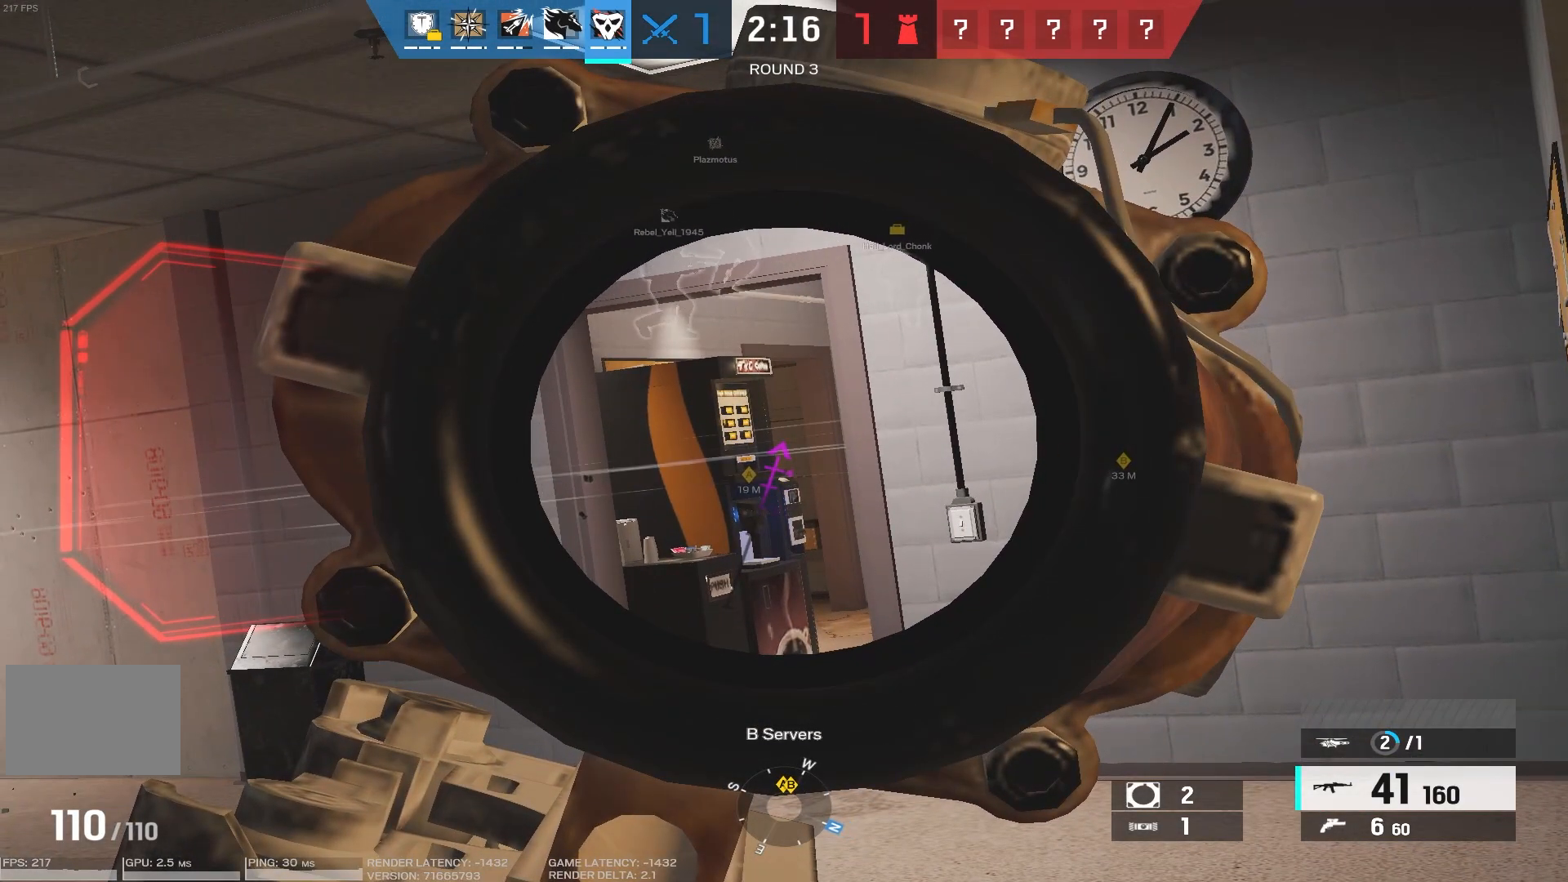
{"keys": [], "mouse": ["left", "right"], "events": [[433, "mouse_left", "down"]]}
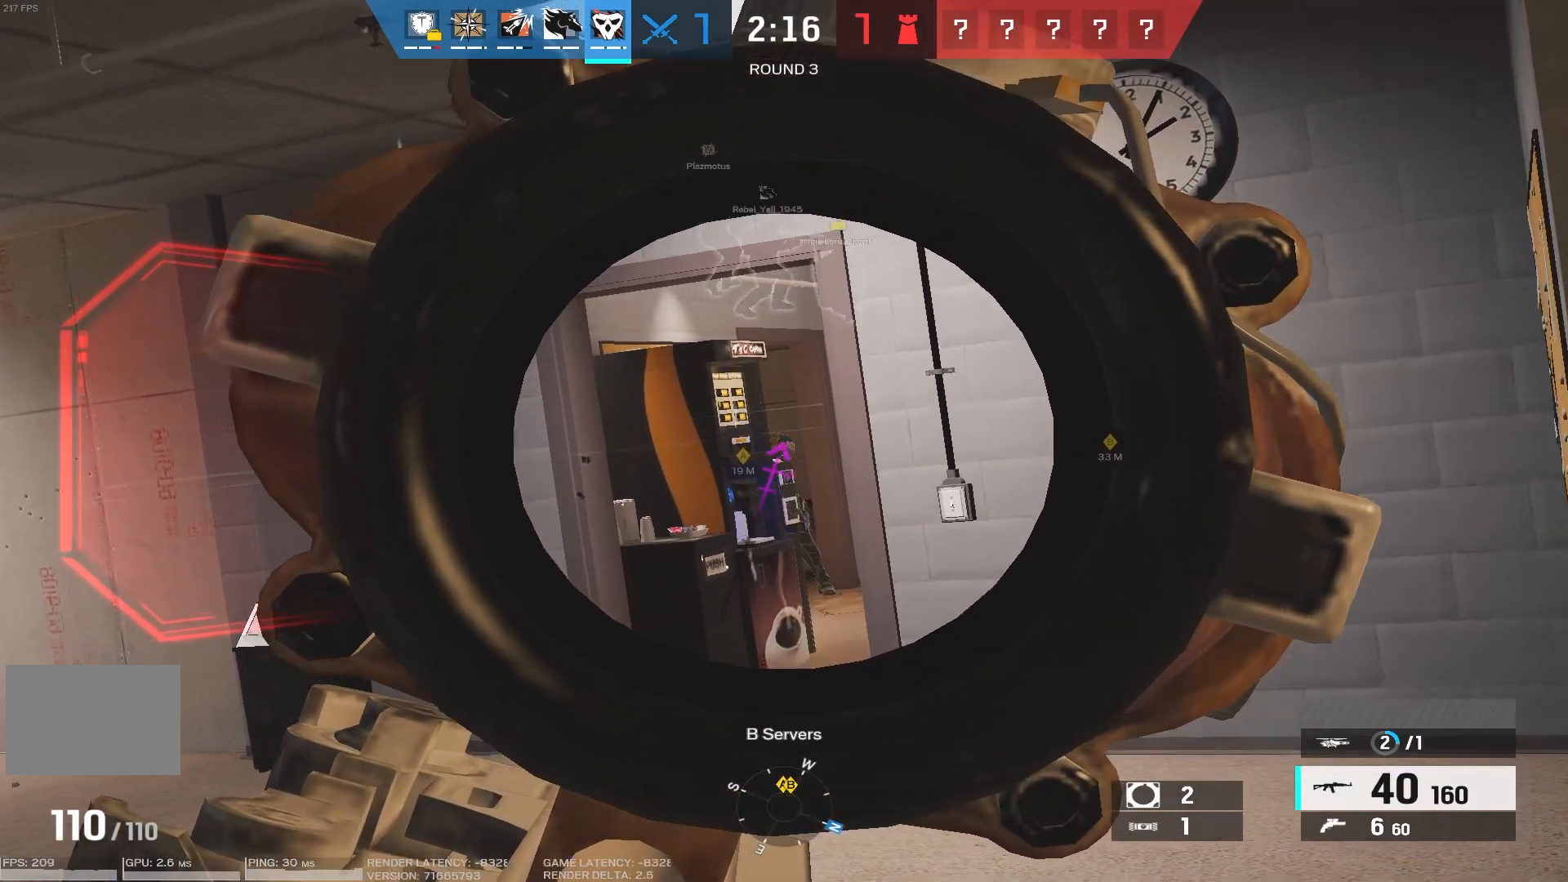
{"keys": ["d"], "mouse": ["right"], "events": [[316, "mouse_left", "up"], [483, "d", "down"]]}
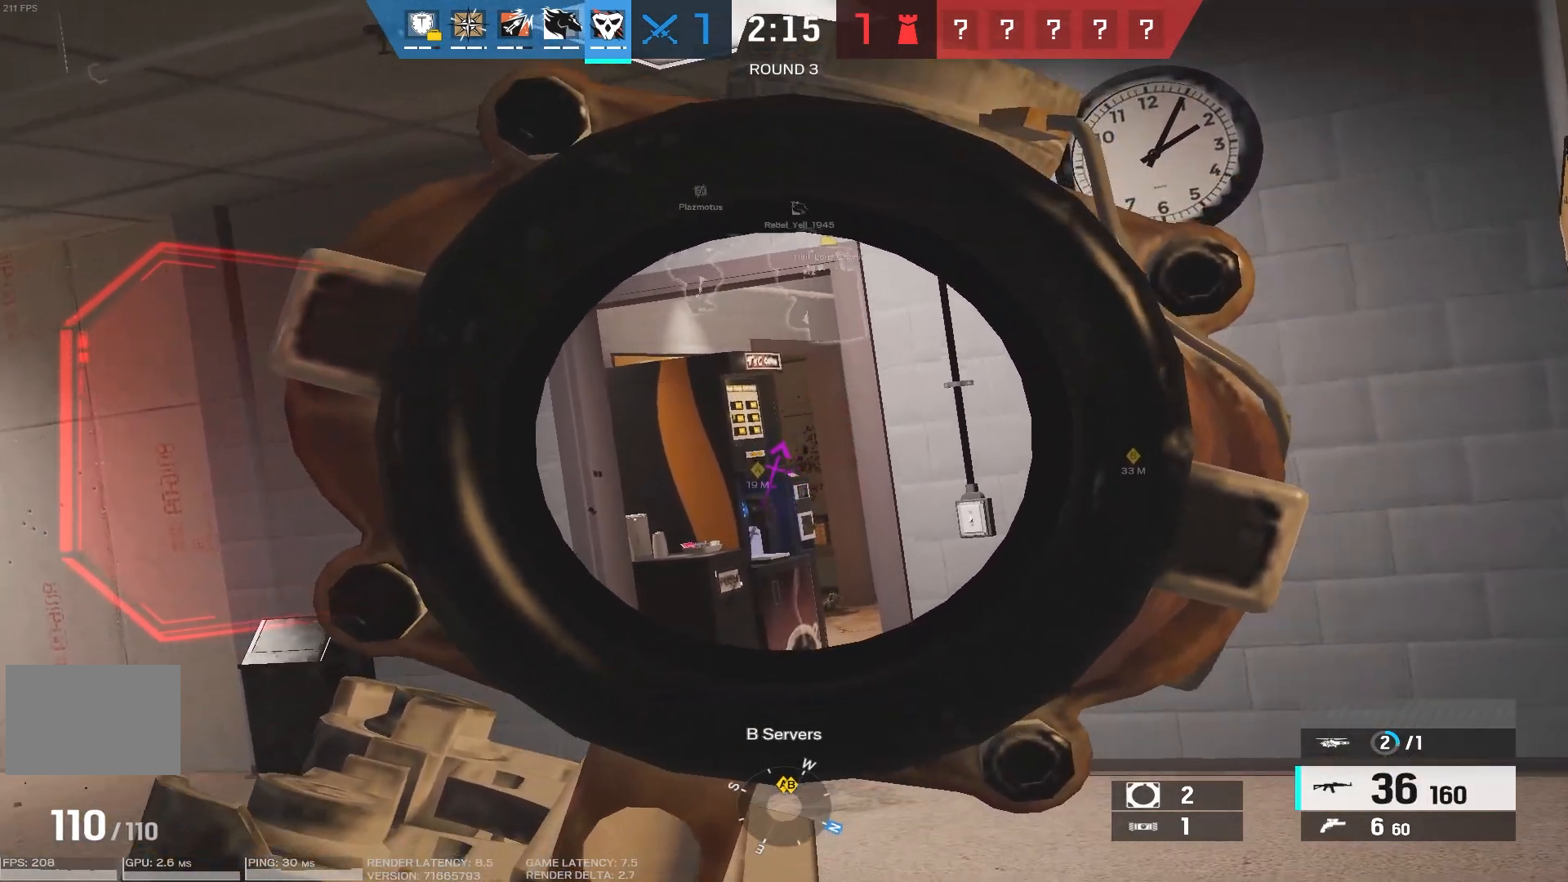
{"keys": ["w"], "mouse": ["right"], "events": [[166, "d", "up"], [233, "a", "down"], [283, "a", "up"], [400, "w", "down"]]}
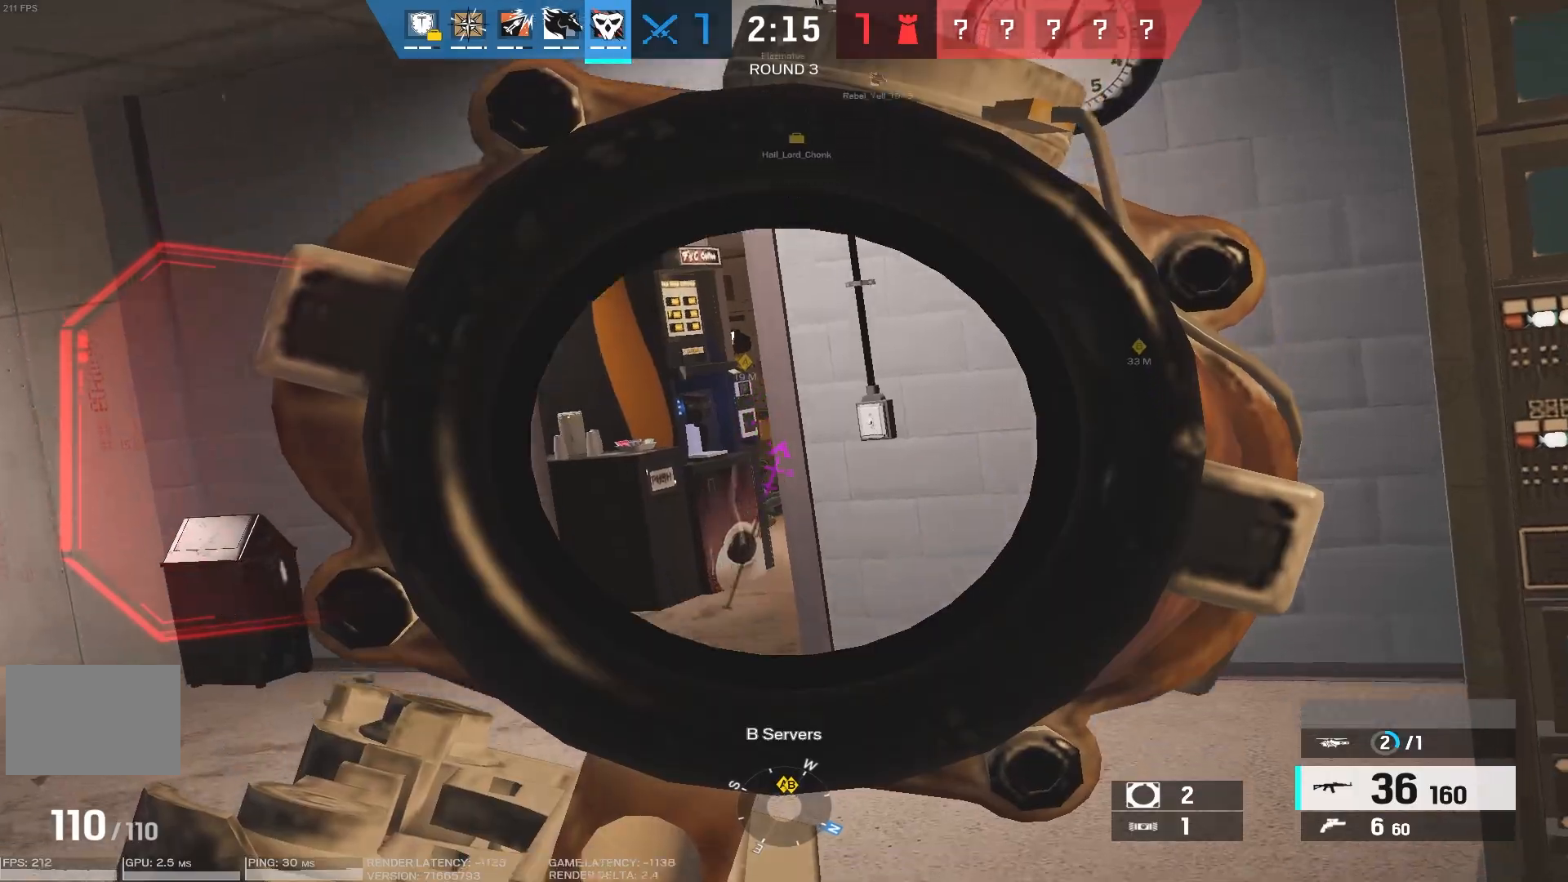
{"keys": [], "mouse": ["left", "right"], "events": [[200, "mouse_left", "down"], [416, "w", "up"]]}
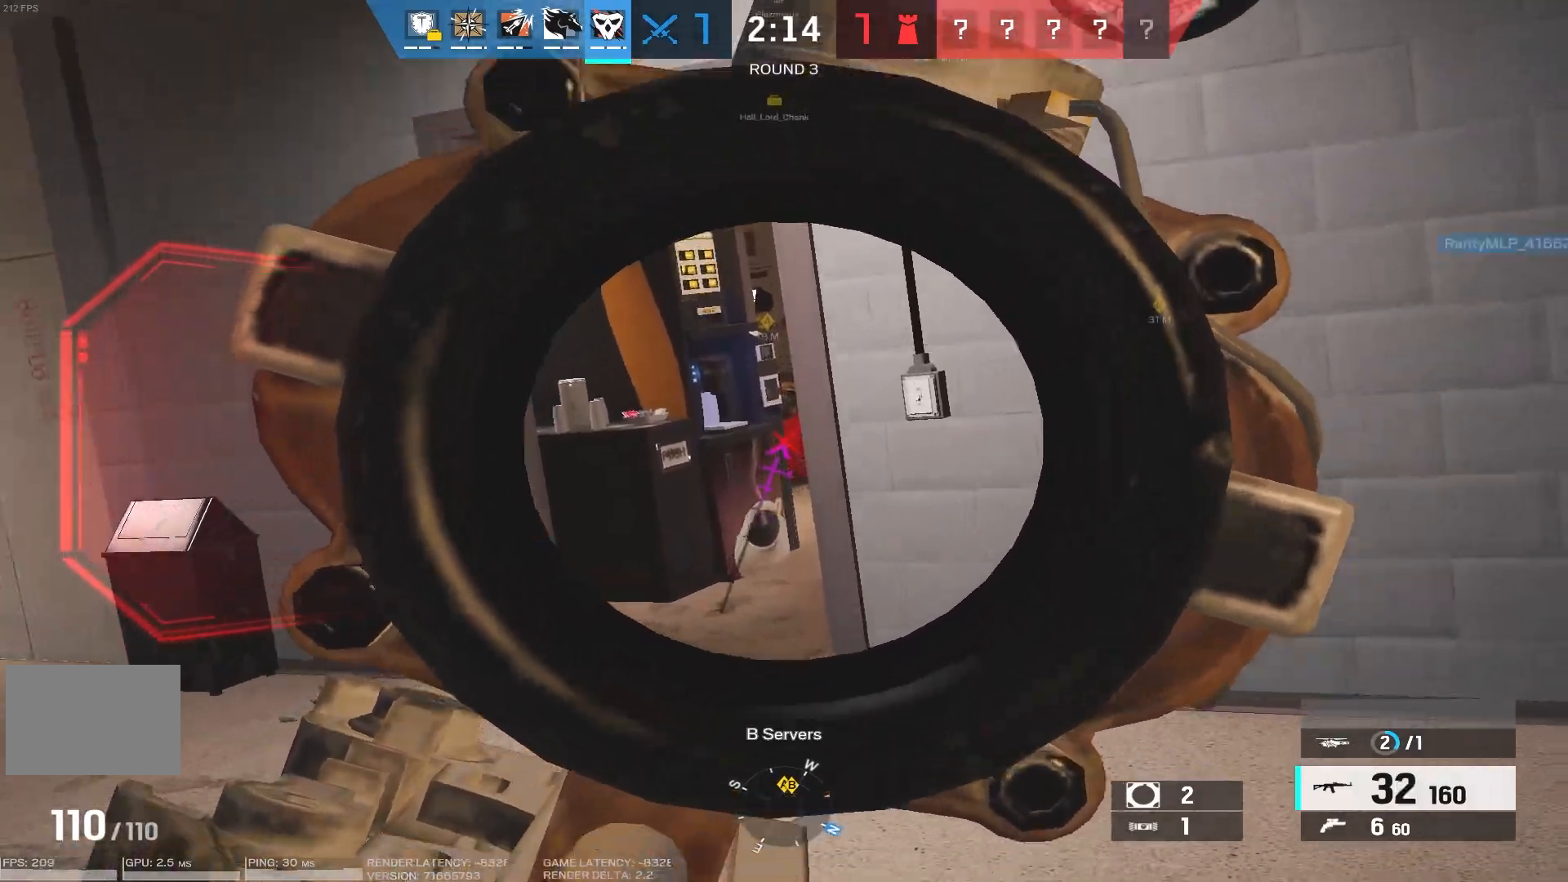
{"keys": ["a", "shift", "w"], "mouse": [], "events": [[183, "mouse_left", "up"], [216, "mouse_right", "up"], [233, "a", "down"], [416, "shift", "down"], [433, "w", "down"]]}
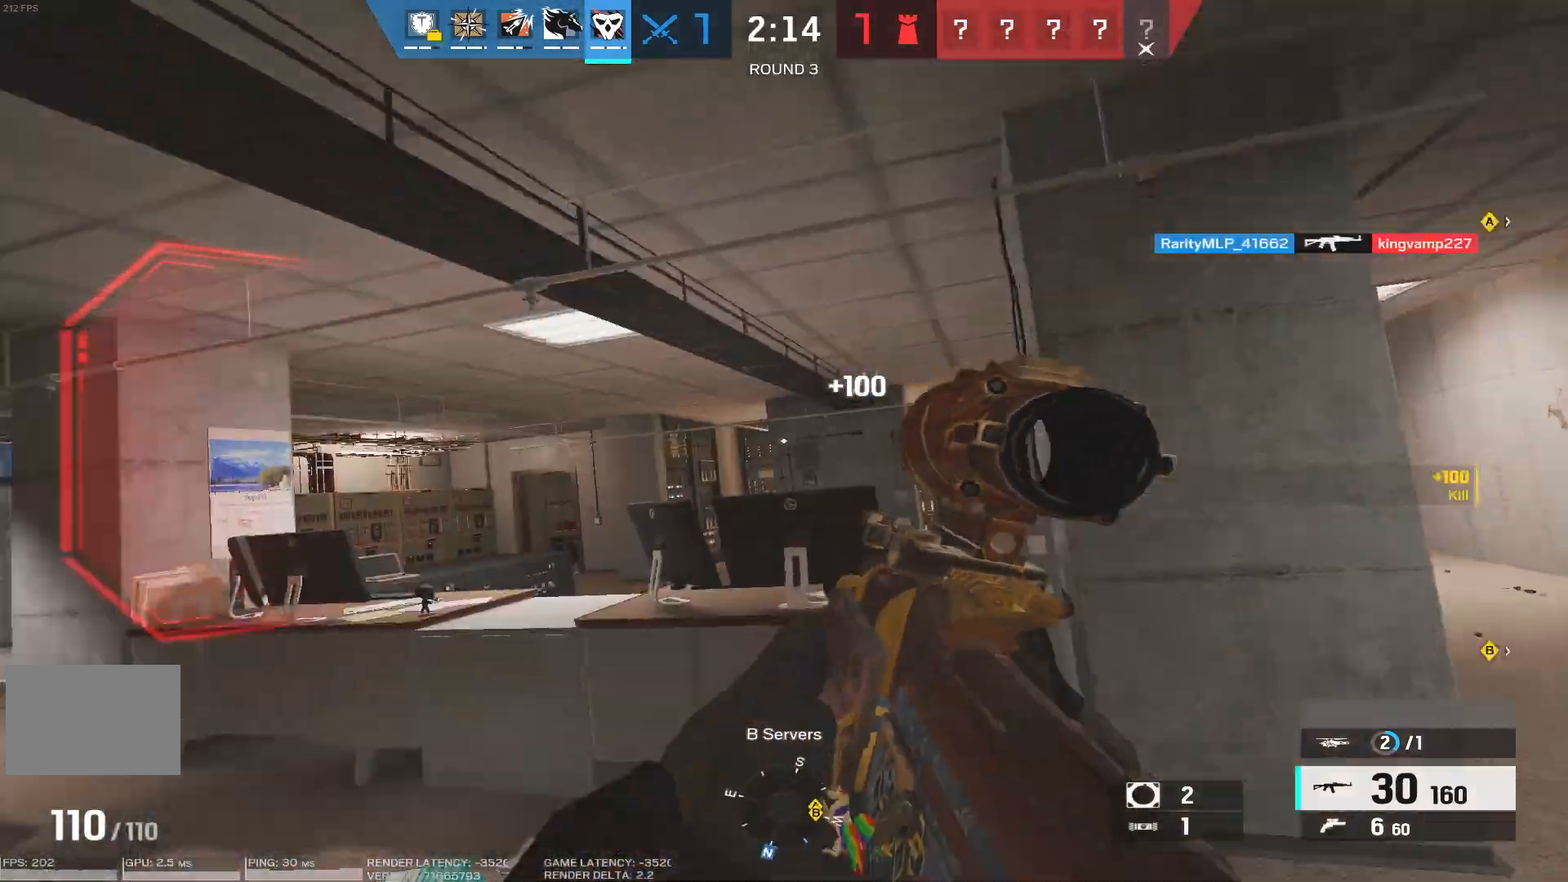
{"keys": ["shift", "space", "w"], "mouse": [], "events": [[400, "space", "down"], [433, "a", "up"]]}
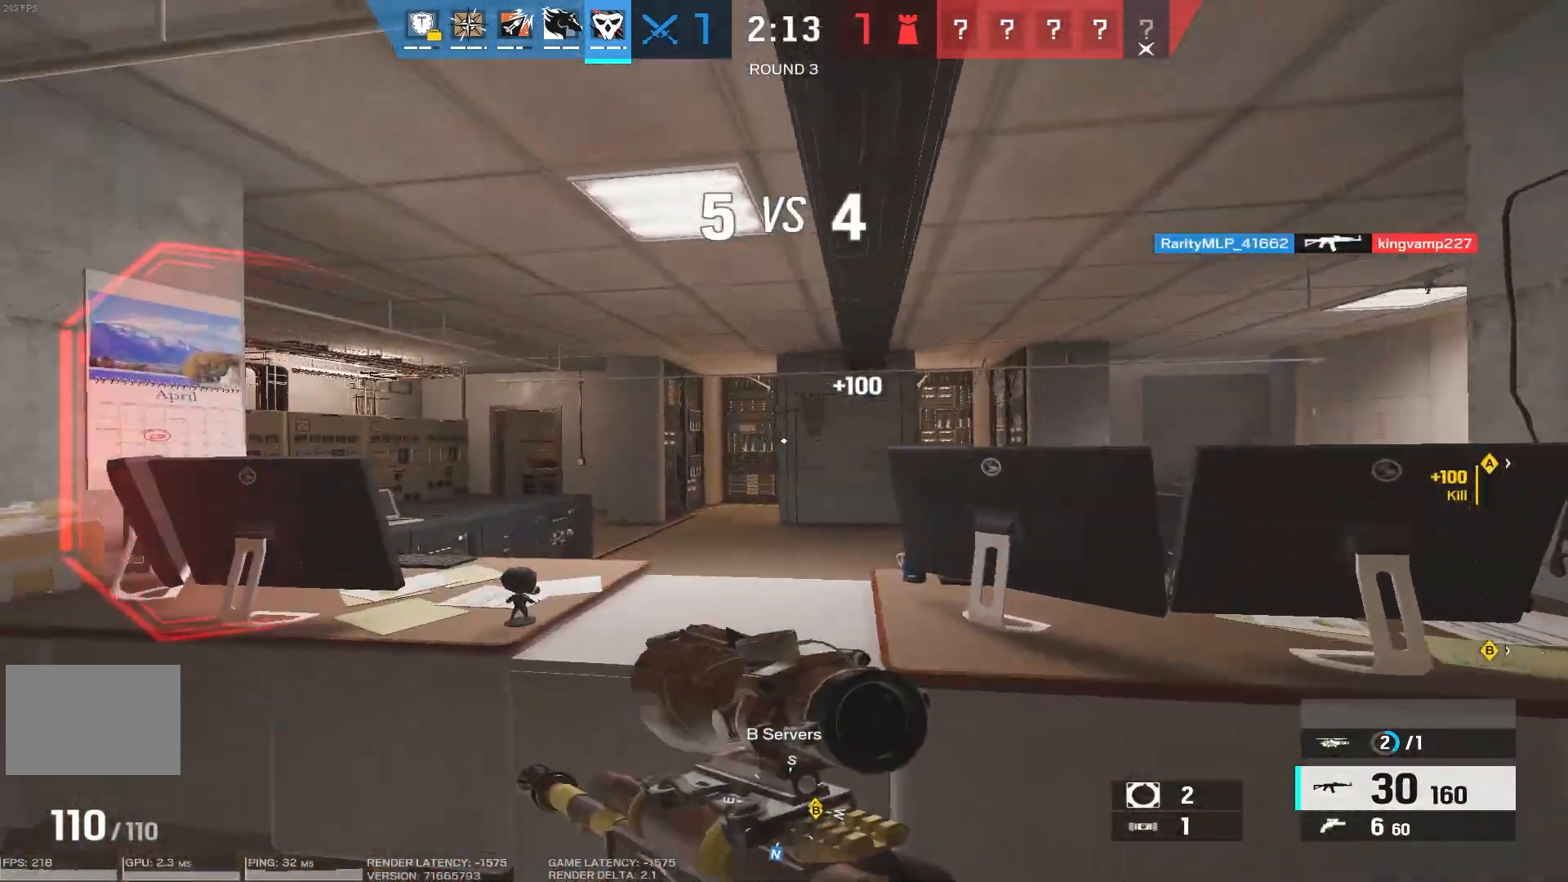
{"keys": ["a"], "mouse": [], "events": [[33, "space", "up"], [83, "space", "down"], [200, "a", "down"], [216, "space", "up"], [283, "shift", "up"], [300, "w", "up"]]}
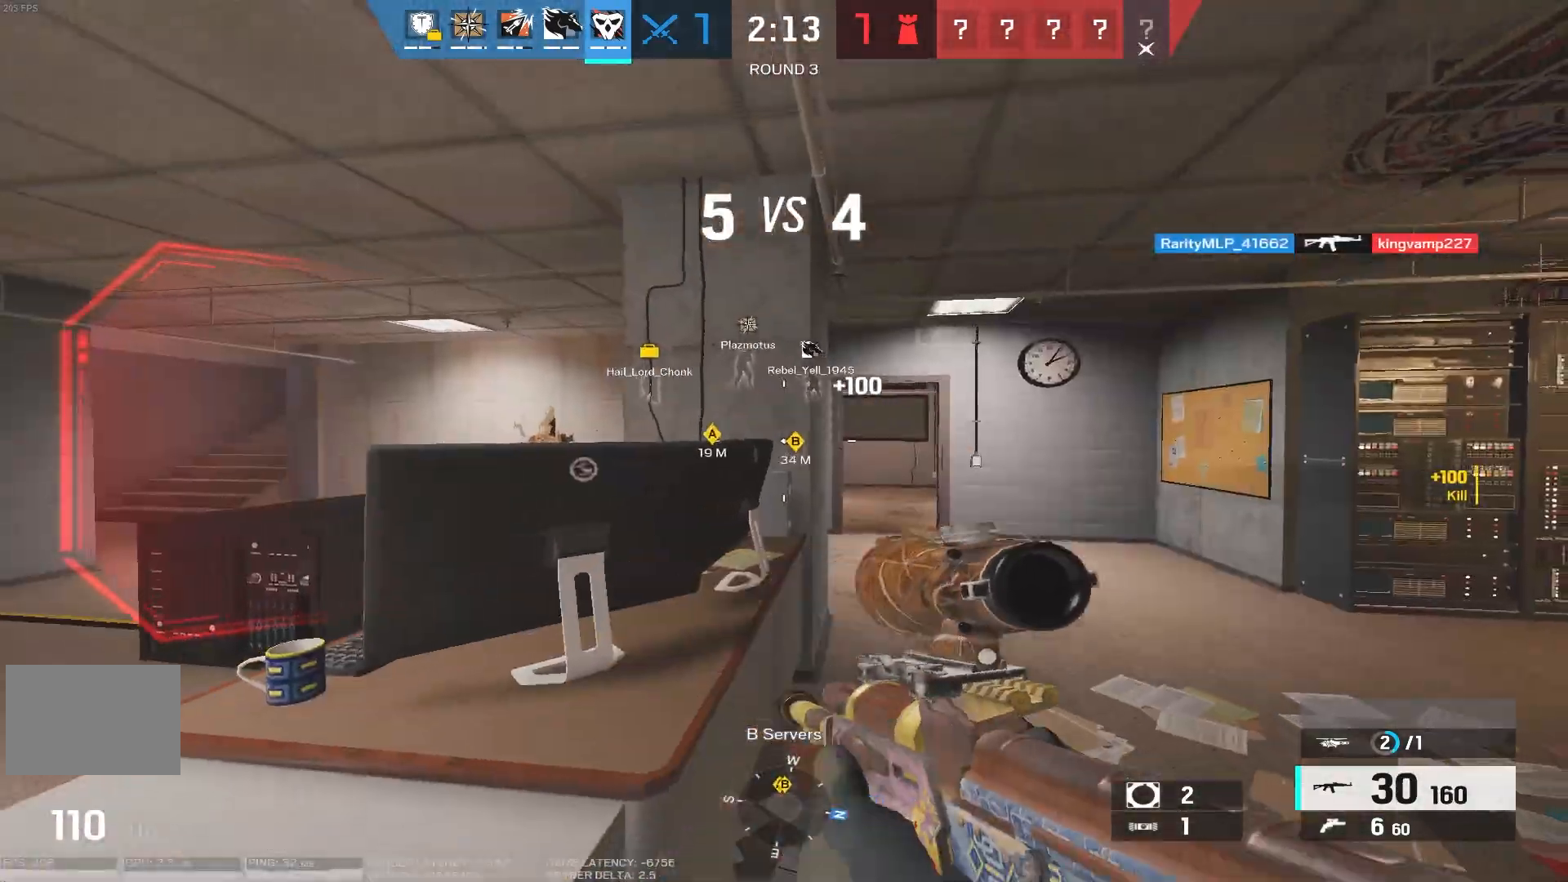
{"keys": ["a", "space", "w"], "mouse": [], "events": [[50, "space", "down"], [183, "space", "up"], [250, "space", "down"], [366, "space", "up"], [433, "space", "down"], [500, "w", "down"]]}
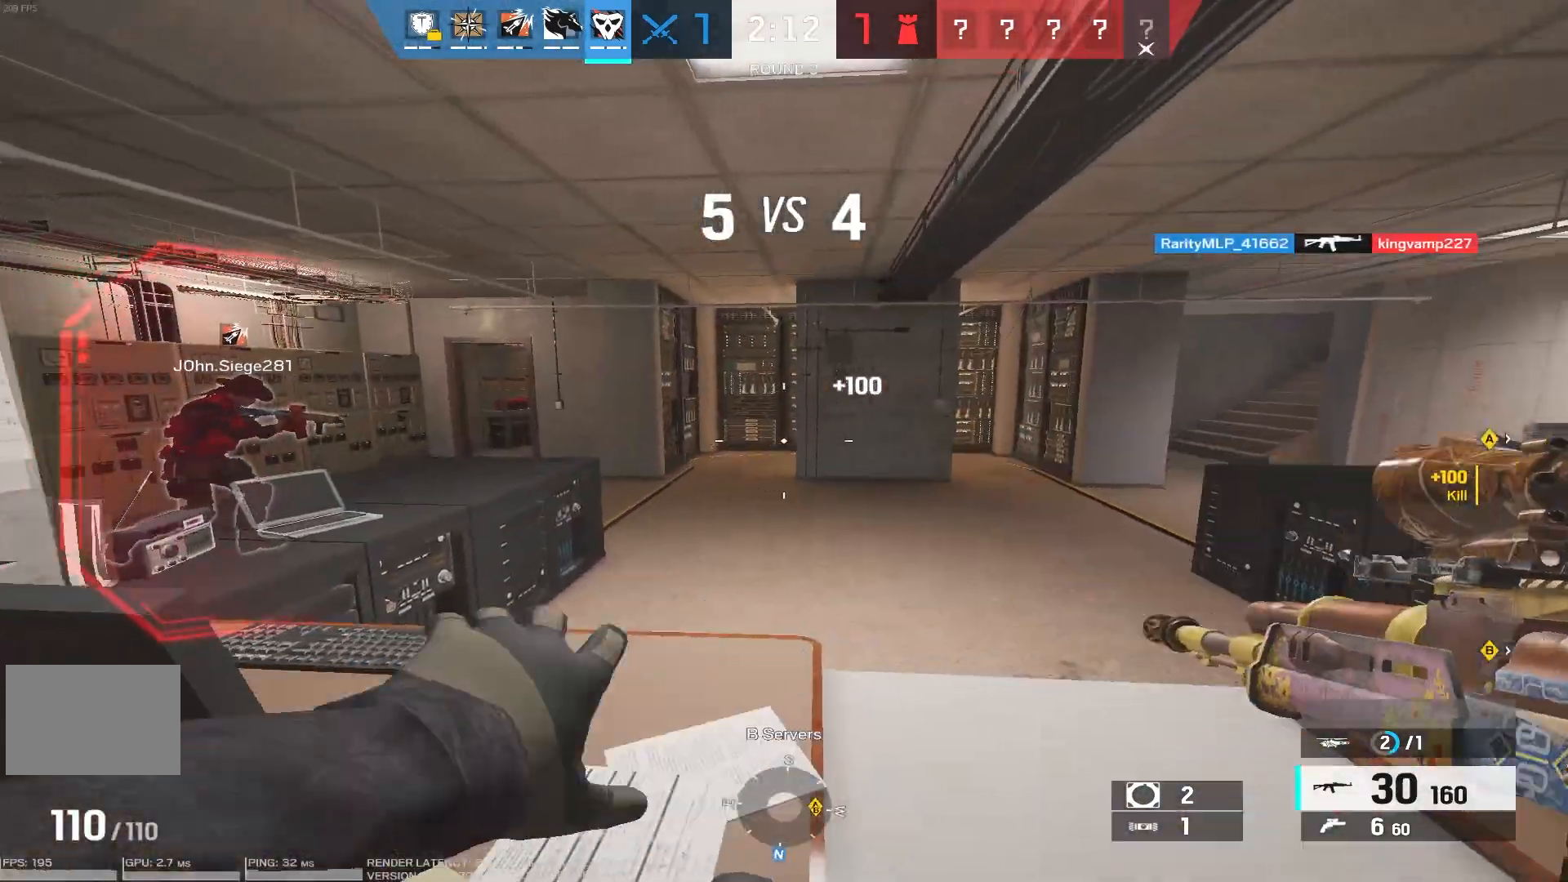
{"keys": ["a", "w"], "mouse": [], "events": [[50, "space", "up"]]}
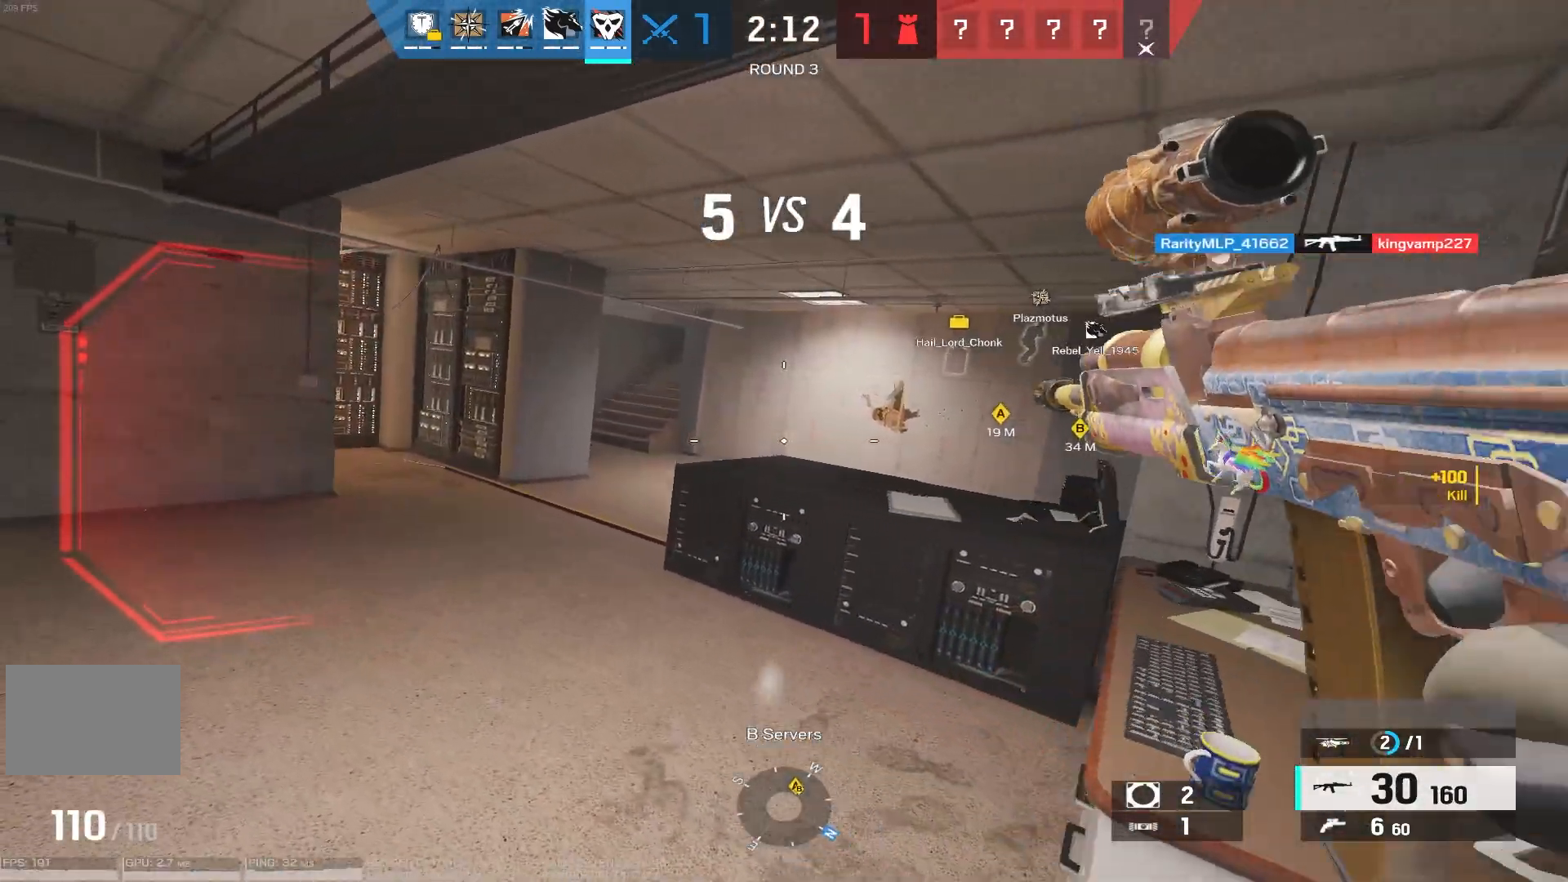
{"keys": ["a"], "mouse": ["right"], "events": [[100, "w", "up"], [166, "mouse_right", "down"]]}
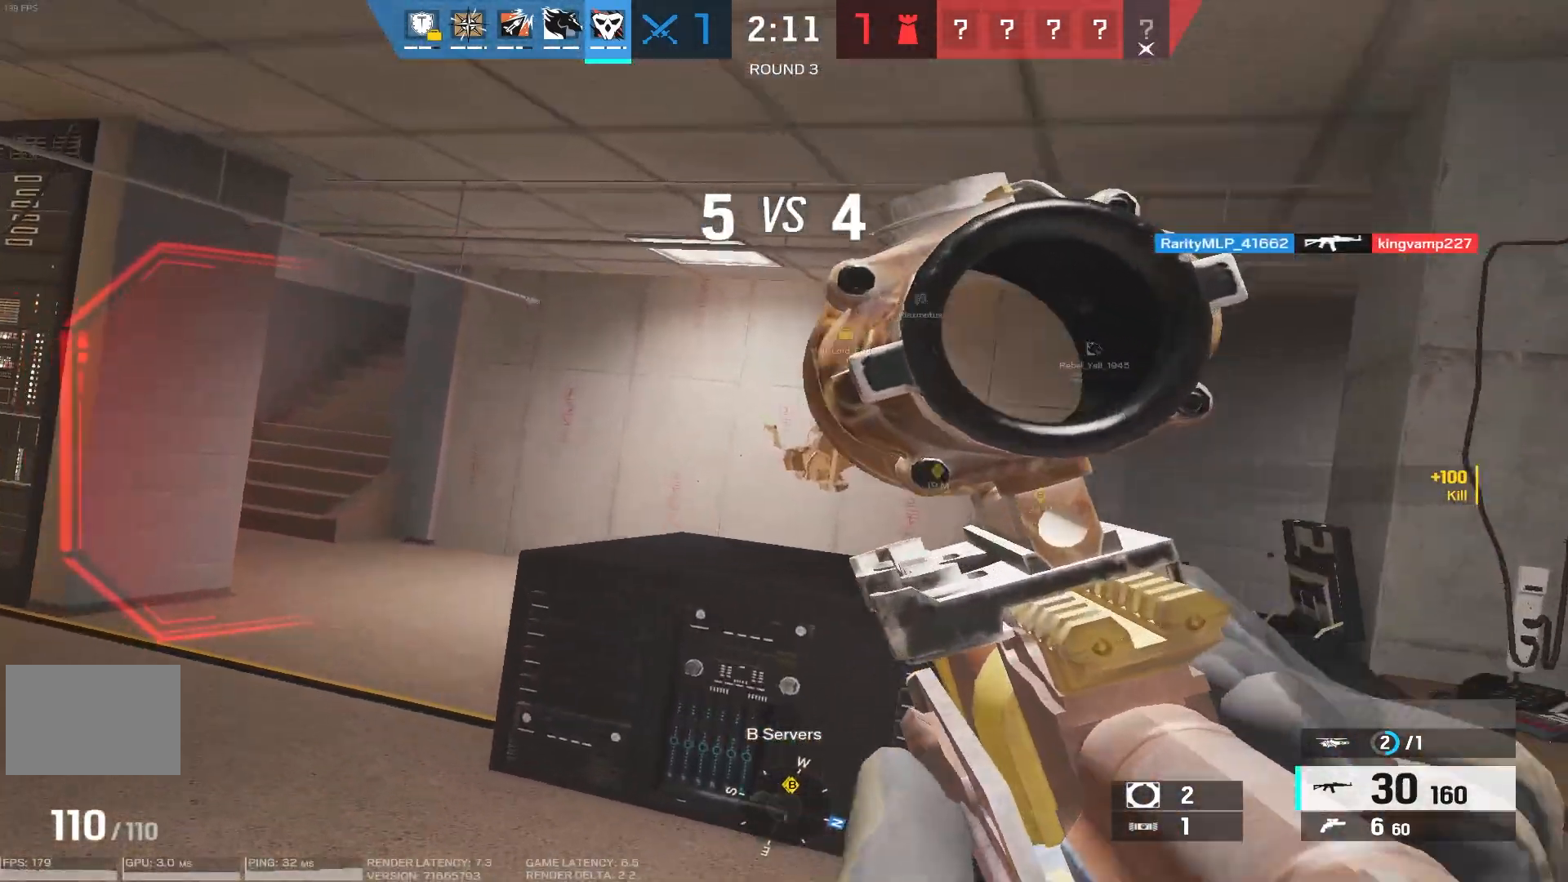
{"keys": ["a"], "mouse": ["right"], "events": [[50, "mouse_right", "up"], [66, "s", "down"], [166, "mouse_right", "down"], [166, "s", "up"]]}
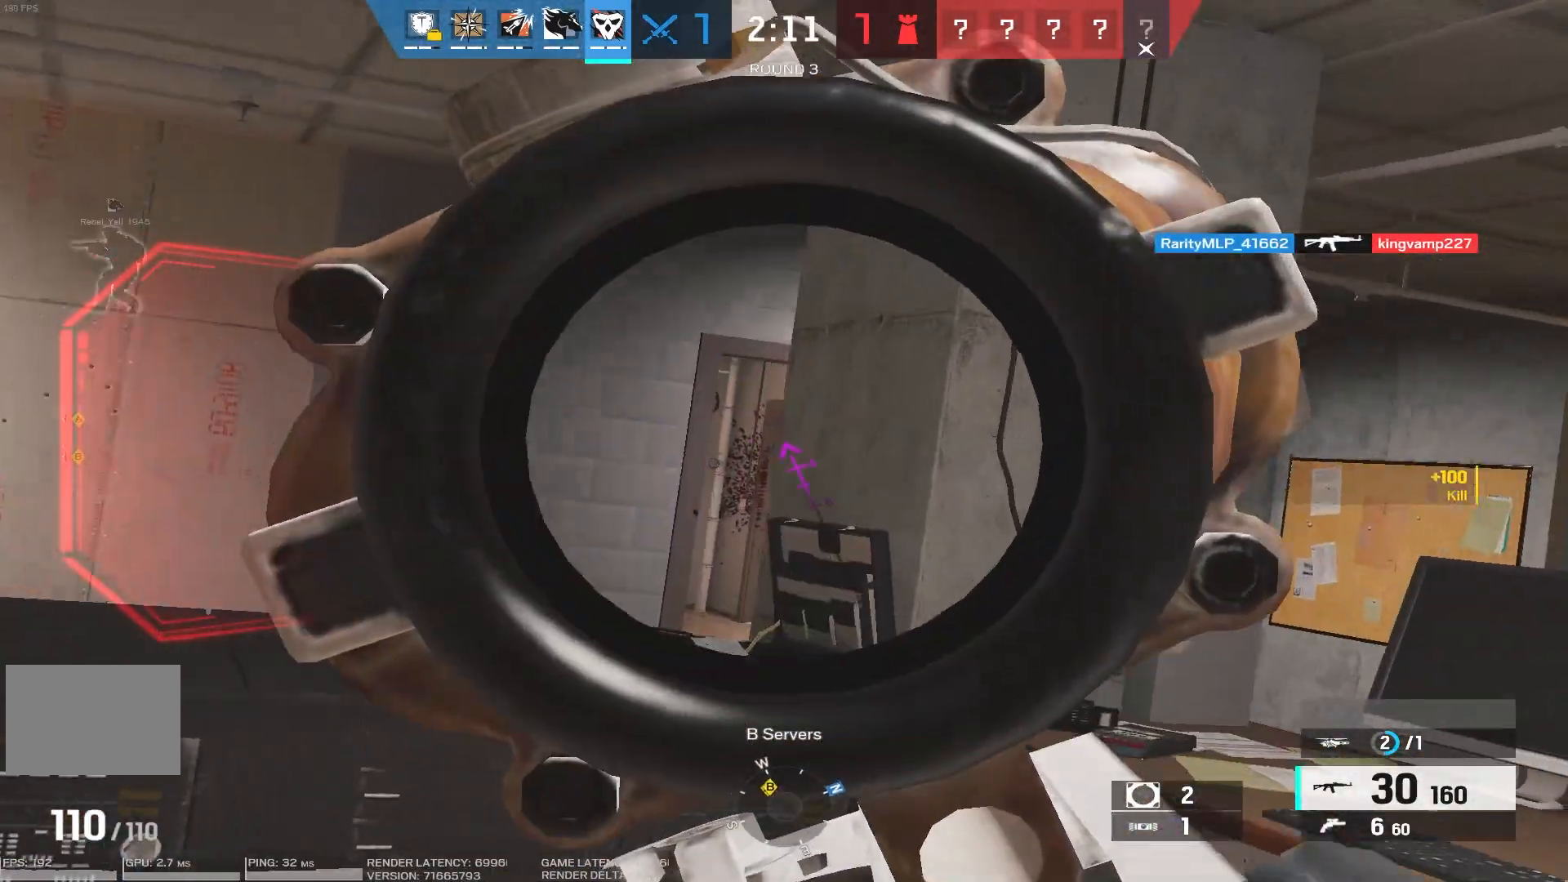
{"keys": [], "mouse": ["right"], "events": [[300, "a", "up"], [316, "d", "down"], [433, "d", "up"], [483, "a", "down"], [500, "a", "up"]]}
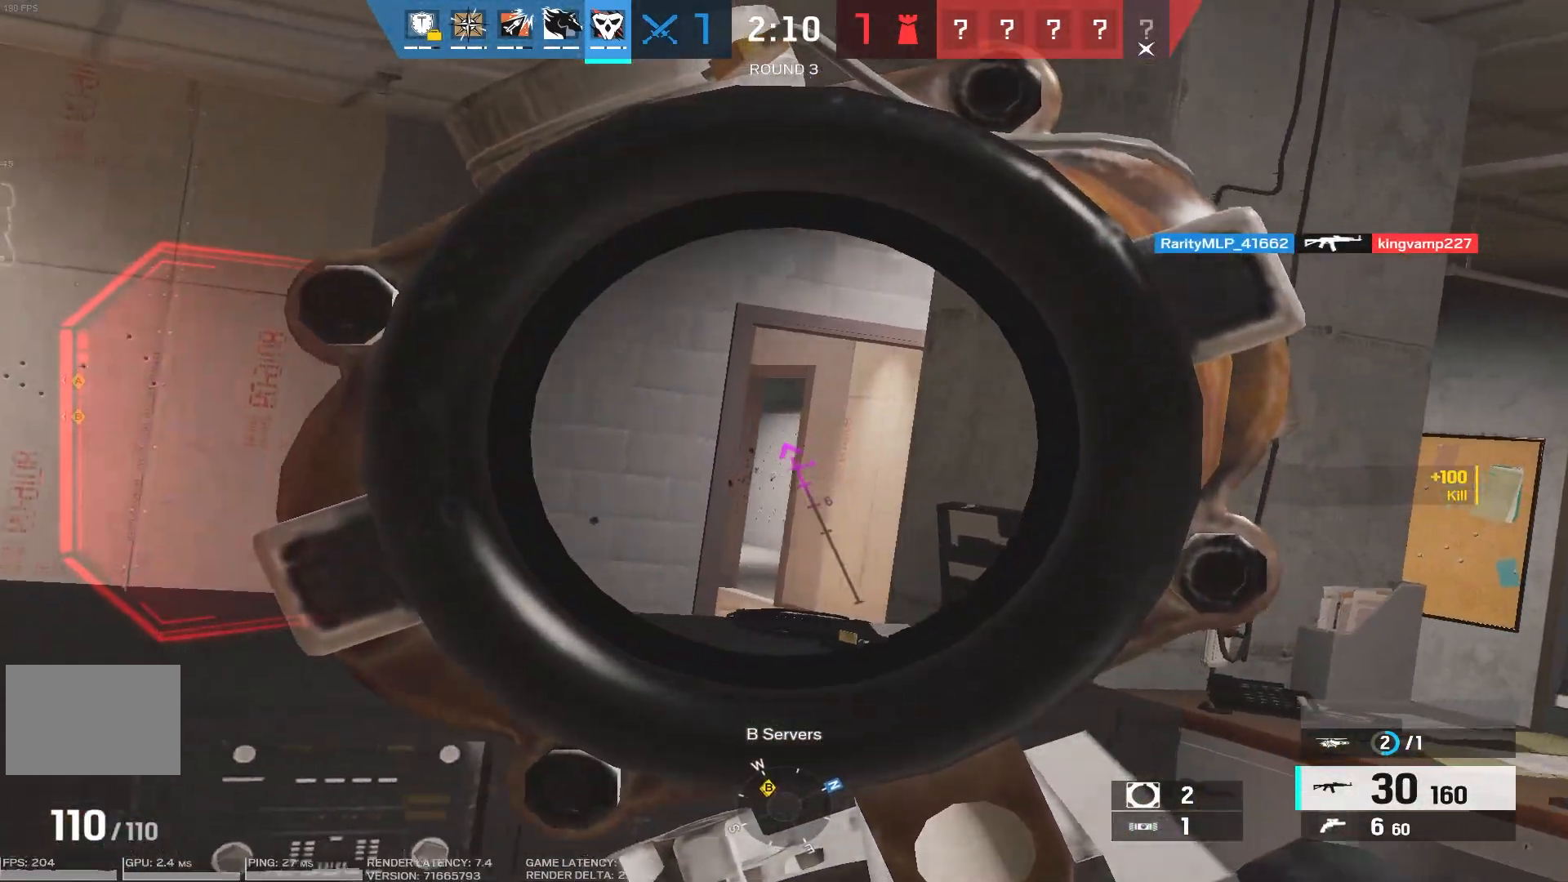
{"keys": ["s"], "mouse": ["right"], "events": [[283, "s", "down"]]}
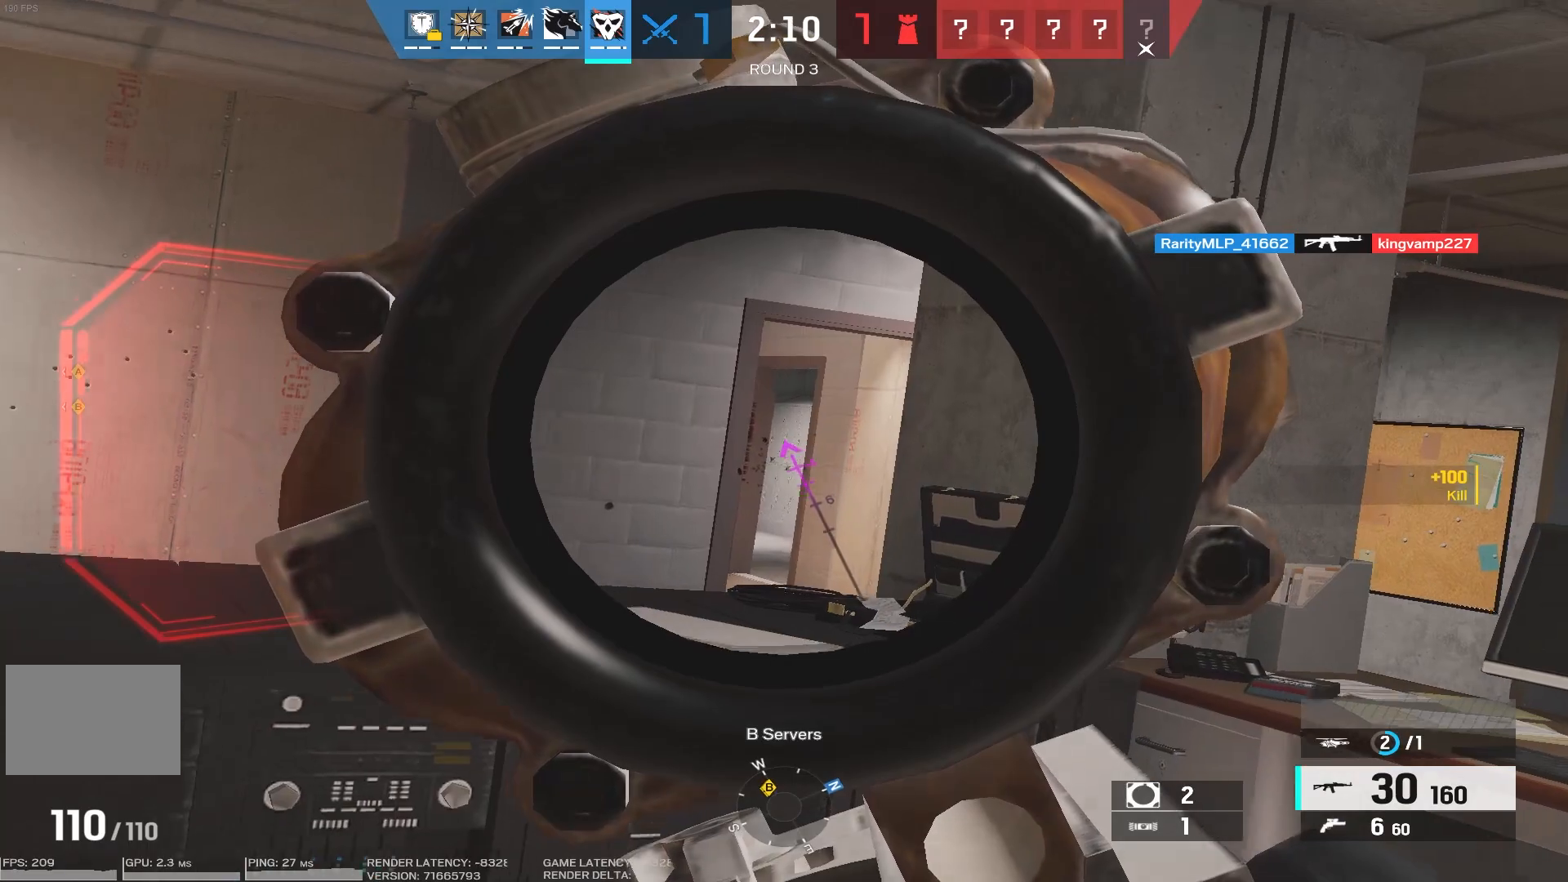
{"keys": ["s"], "mouse": ["right"], "events": []}
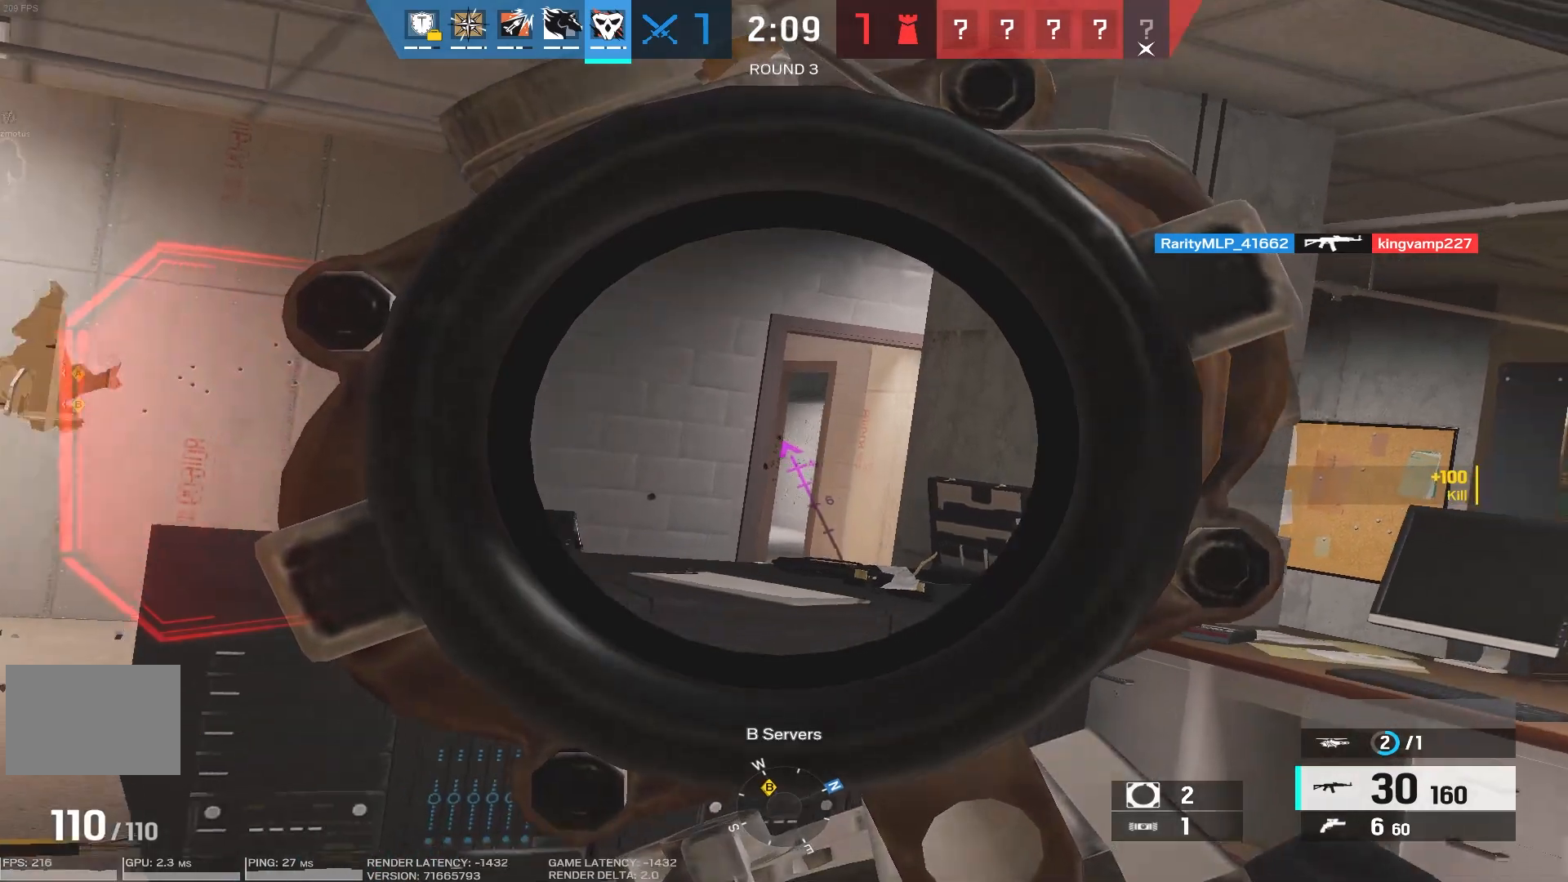
{"keys": ["s"], "mouse": ["right"], "events": [[16, "d", "down"], [283, "d", "up"]]}
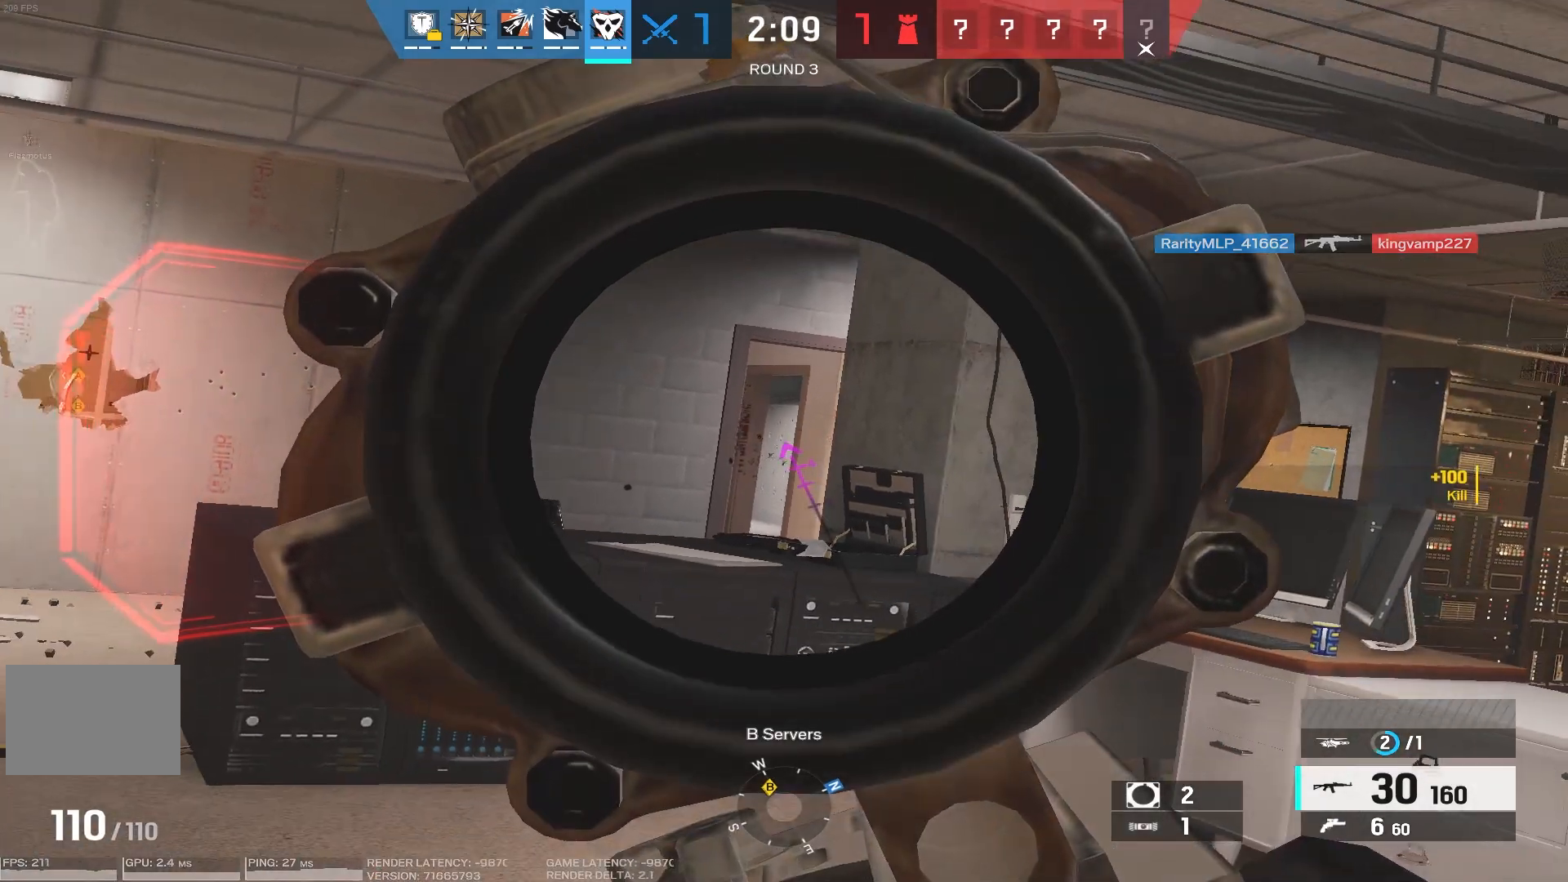
{"keys": ["s"], "mouse": ["right"], "events": []}
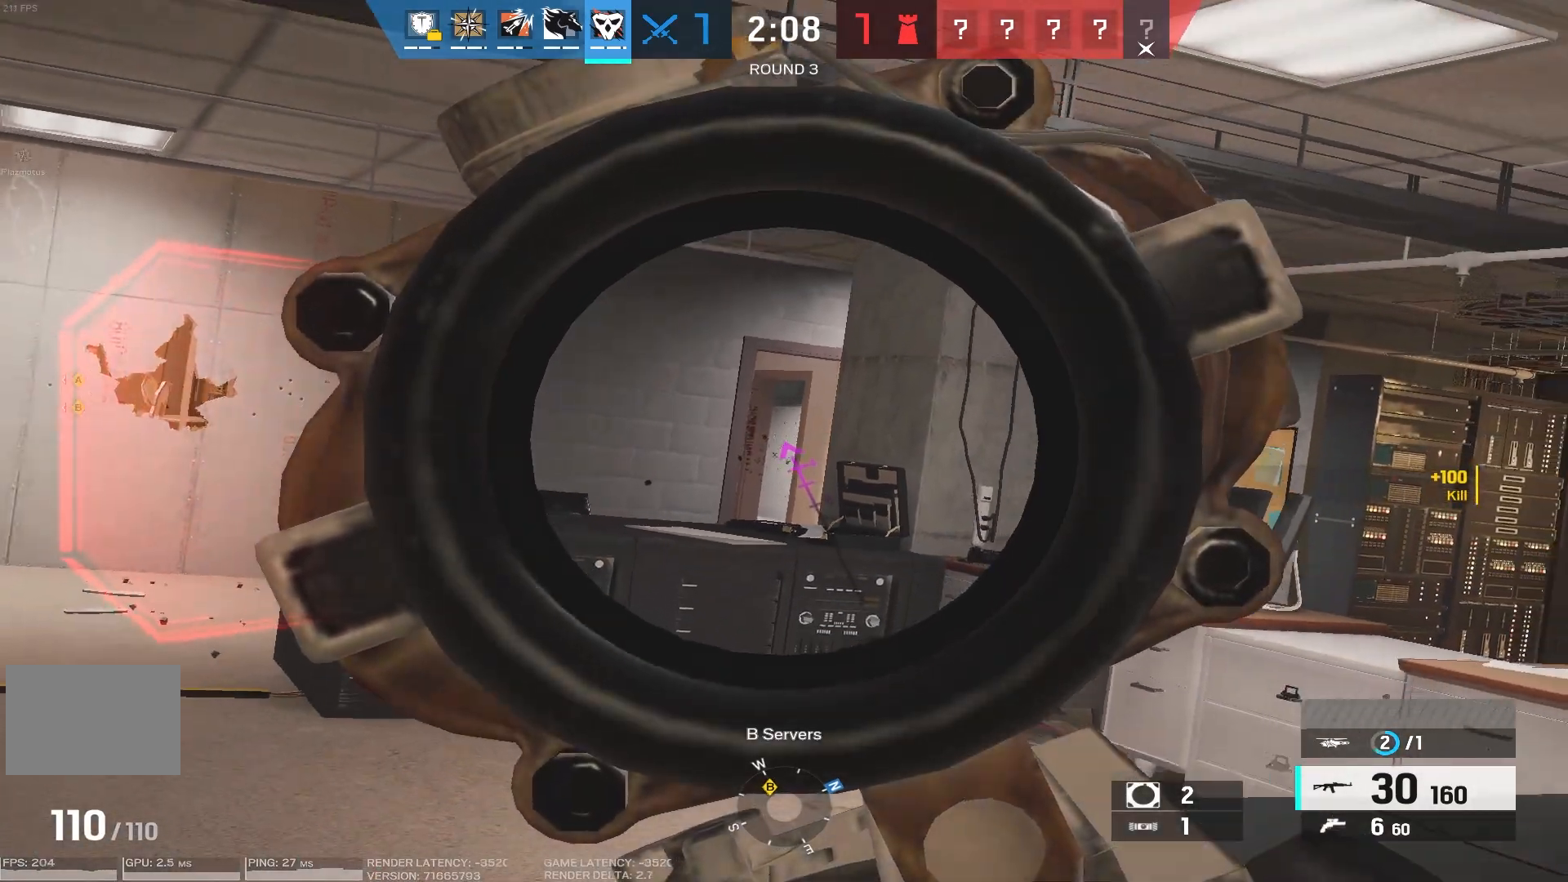
{"keys": ["d", "s"], "mouse": ["right"], "events": [[383, "d", "down"]]}
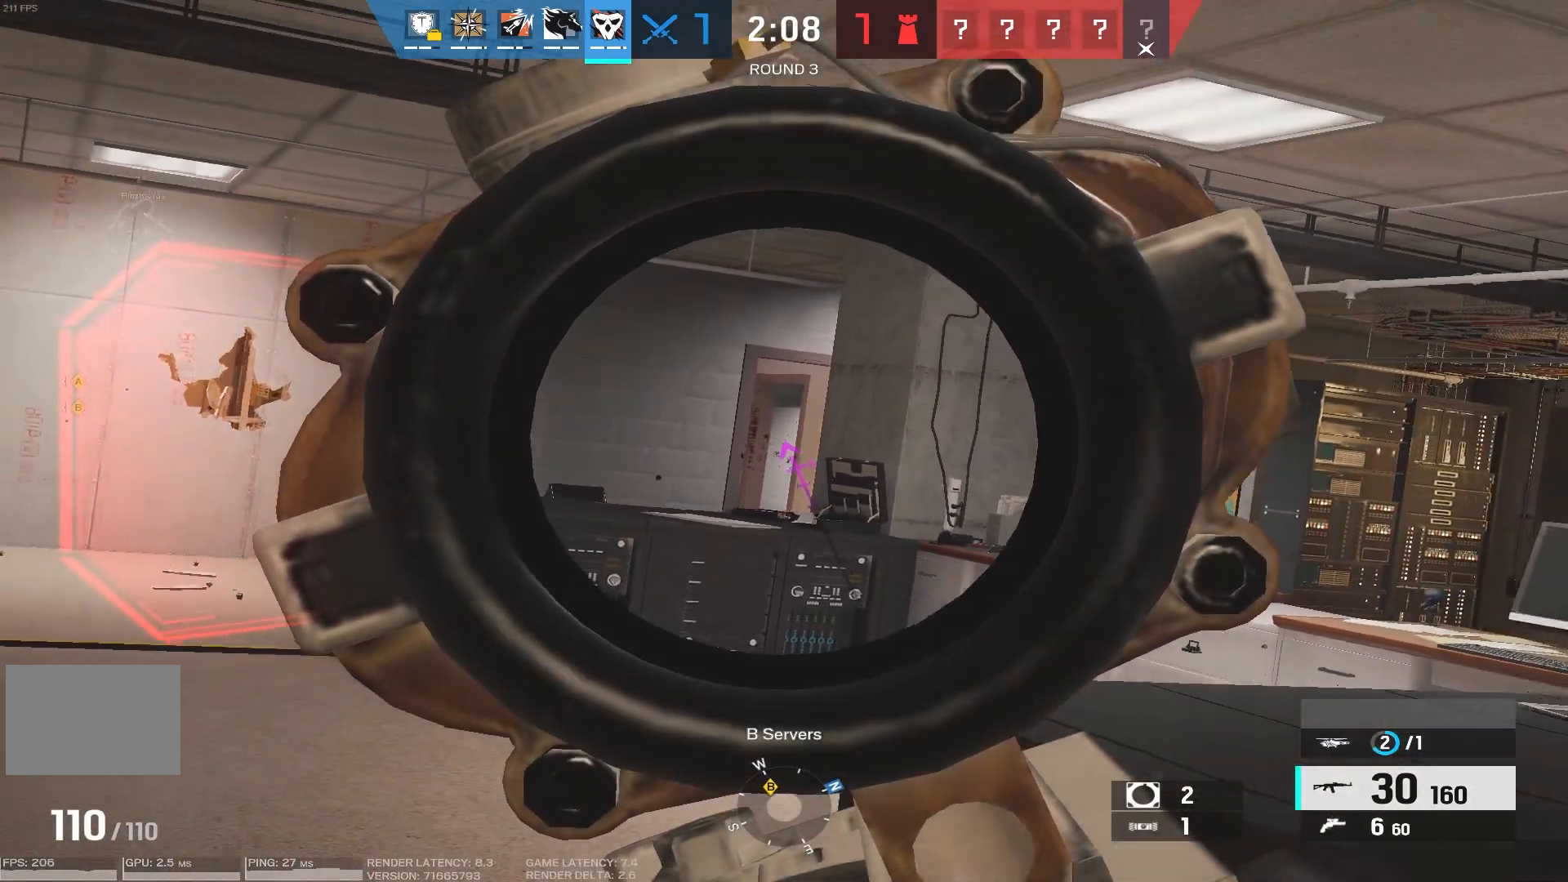
{"keys": ["d"], "mouse": [], "events": [[466, "mouse_right", "up"], [500, "s", "up"]]}
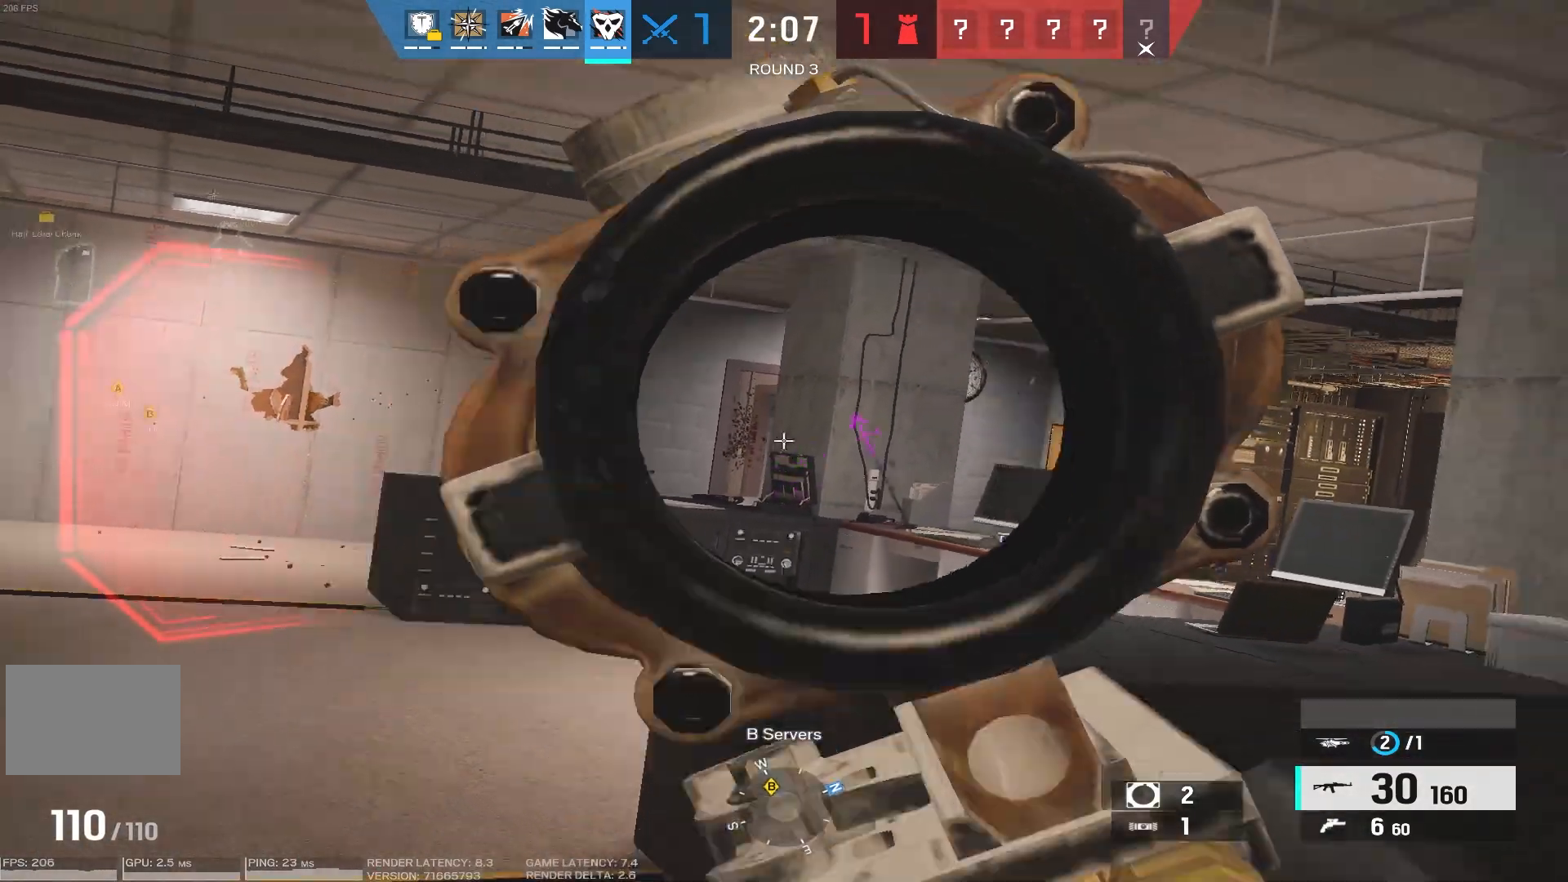
{"keys": ["d", "shift", "w"], "mouse": [], "events": [[100, "shift", "down"], [100, "w", "down"], [116, "mouse_mb5", "down"], [283, "mouse_mb5", "up"]]}
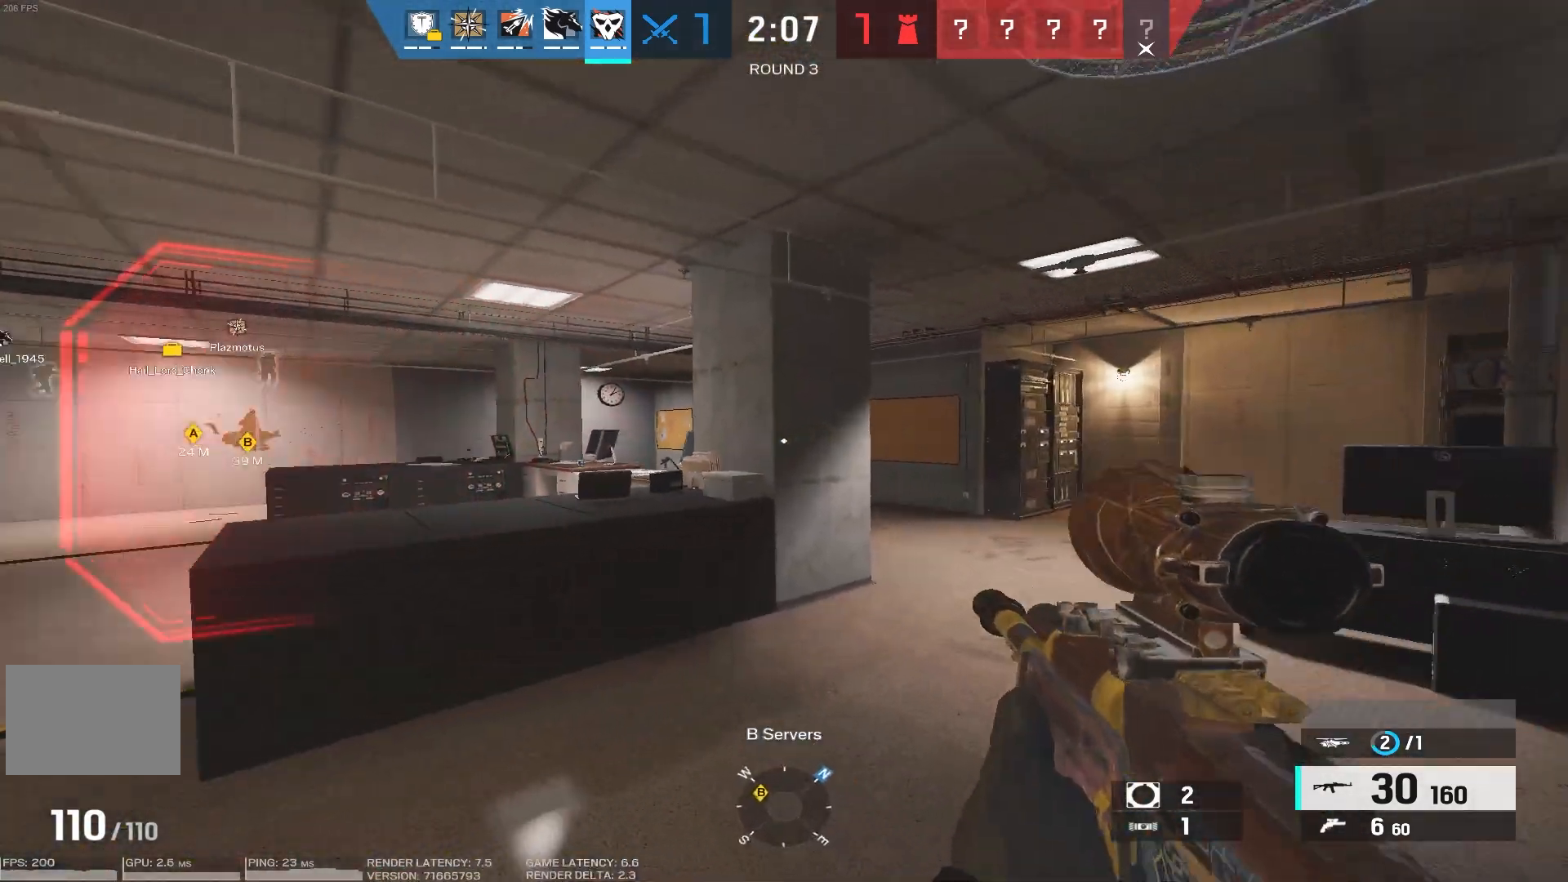
{"keys": ["d", "shift", "w"], "mouse": [], "events": []}